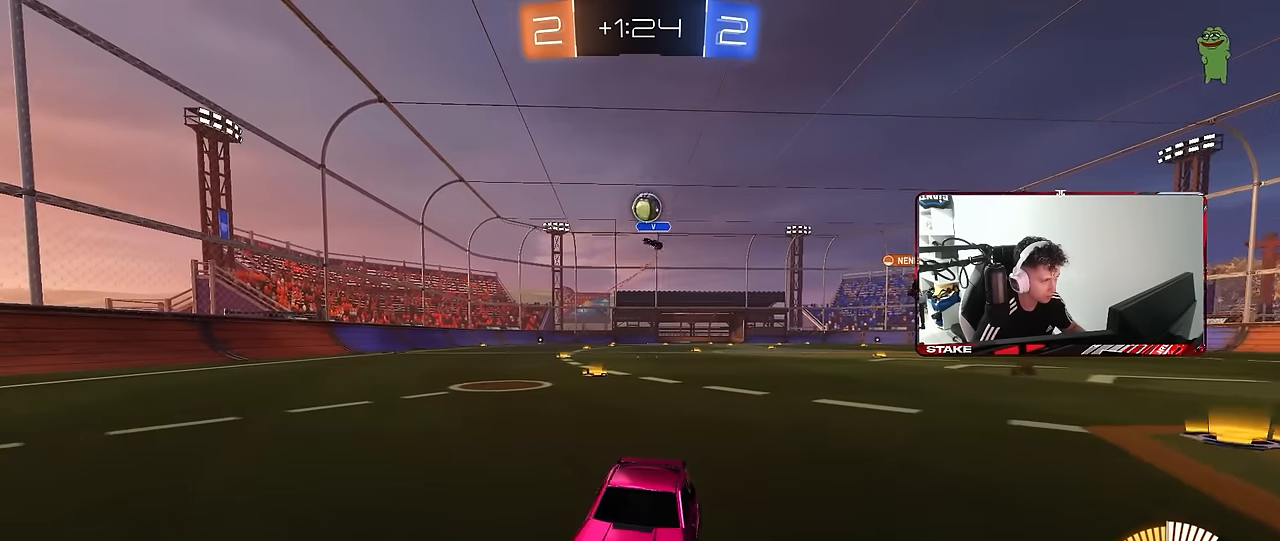
Gameplay with keyboard and mouse; each line is a JSON object with the keys and mouse buttons held at the frame after it. "events" lists presses ("down") and releases ("up") of "1", "2", "3", "4", "5", "a", "alt", "c", "caps_lock", "ctrl", "d", "e", "f", "g", "q", "r", "s", "shift", "space", "t", "tab", "v", "w", "x", "z", "mouse_left", "mouse_wheel" and "mouse_right" between this image and that frame as [ms after this image, input, new state], when the widget could be followed in between. "mouse_left", "mouse_wheel", "mouse_right" = the "left", "wheel", "right" buttons of the "mouse" list. No other keys are recorded. "wheel" means that the mouse wheel is clicked or scrolled. "mouse_move" is the direction in which the mouse moves at that frame (one of eight, or "still"), when it could be read.
{"keys": ["w"], "mouse": [], "mouse_move": "still", "events": [[66, "a", "down"], [200, "a", "up"]]}
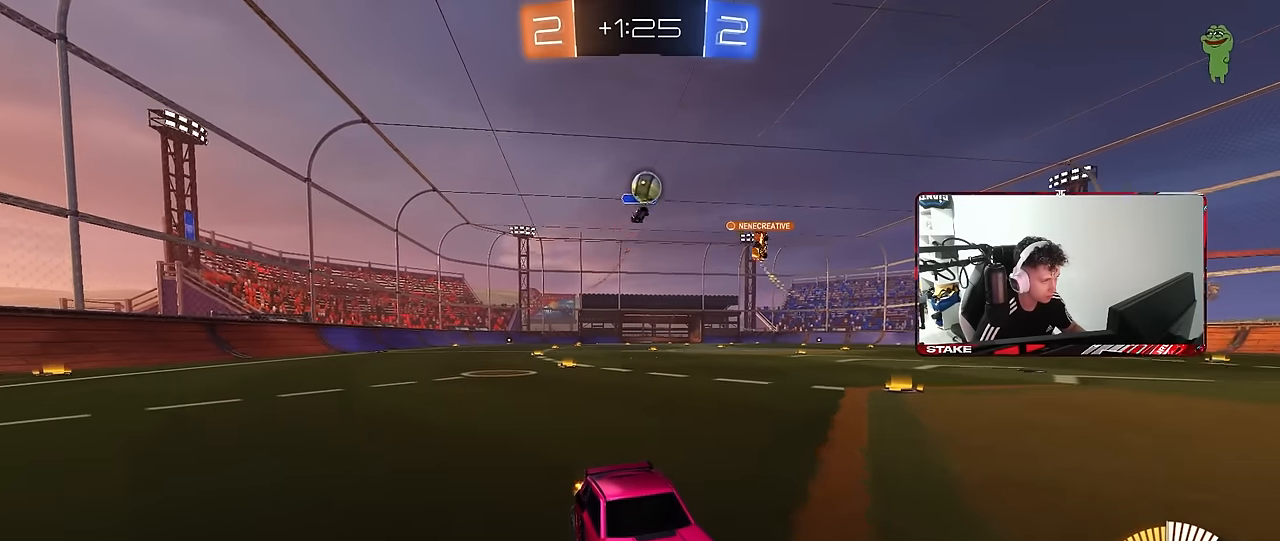
{"keys": ["w"], "mouse": [], "mouse_move": "still", "events": []}
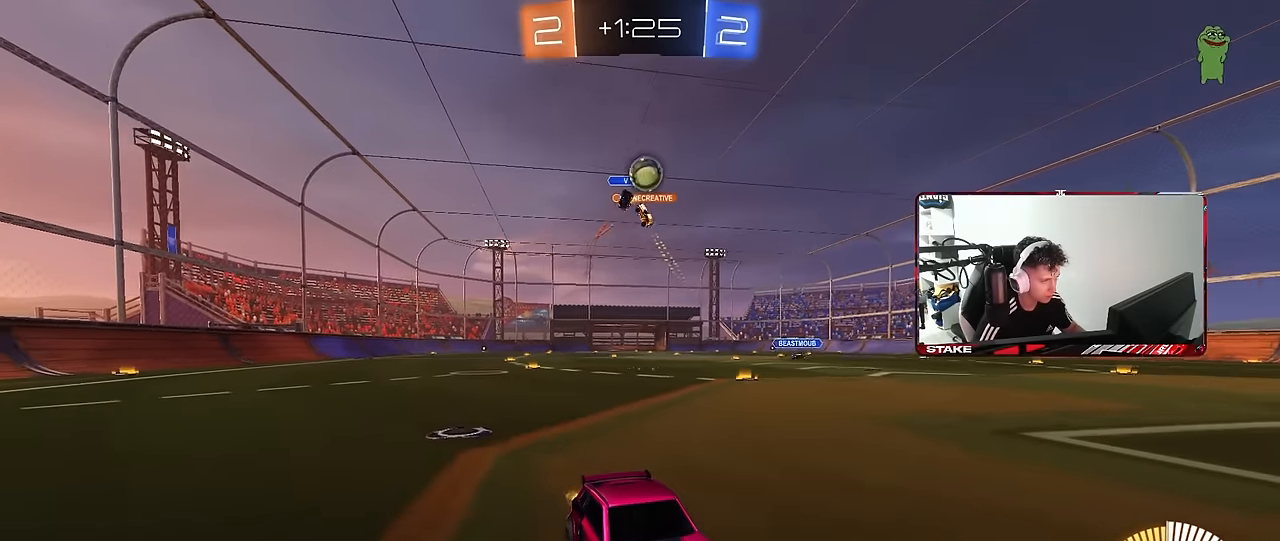
{"keys": ["d", "w"], "mouse": ["left"], "mouse_move": "still", "events": [[100, "mouse_left", "down"], [233, "a", "down"], [233, "mouse_left", "up"], [283, "a", "up"], [333, "w", "up"], [383, "w", "down"], [466, "d", "down"], [466, "mouse_left", "down"]]}
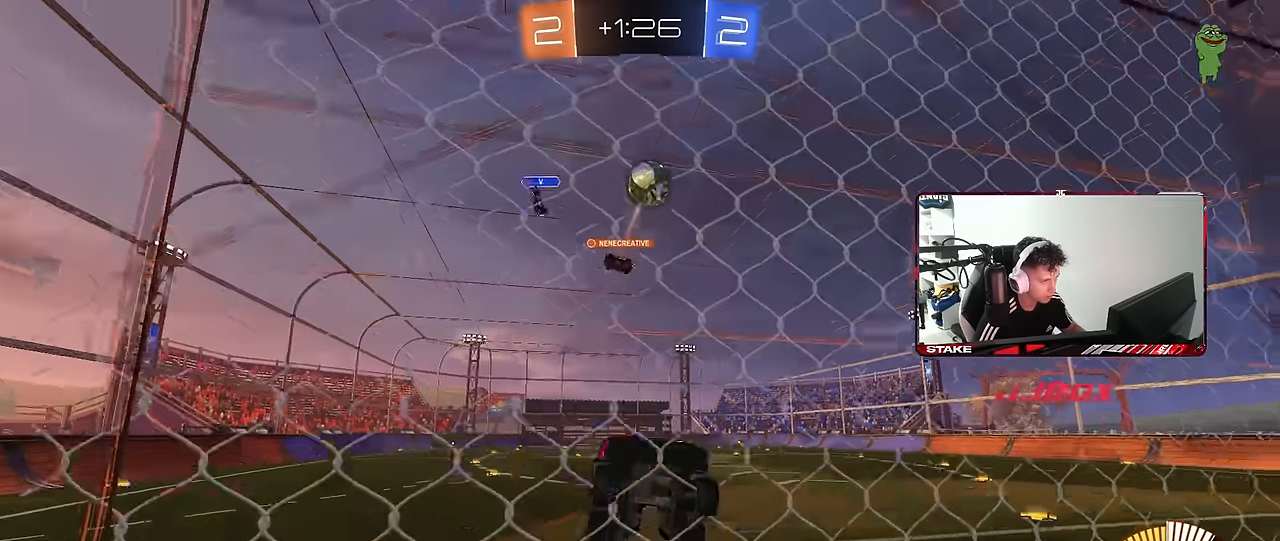
{"keys": [], "mouse": [], "mouse_move": "up", "events": [[16, "a", "down"], [16, "d", "up"], [200, "a", "up"], [200, "mouse_right", "down"], [200, "w", "up"], [250, "mouse_left", "up"], [300, "s", "down"], [350, "a", "down"], [350, "d", "down"], [433, "a", "up"], [433, "mouse_right", "up"], [483, "d", "up"], [483, "s", "up"]]}
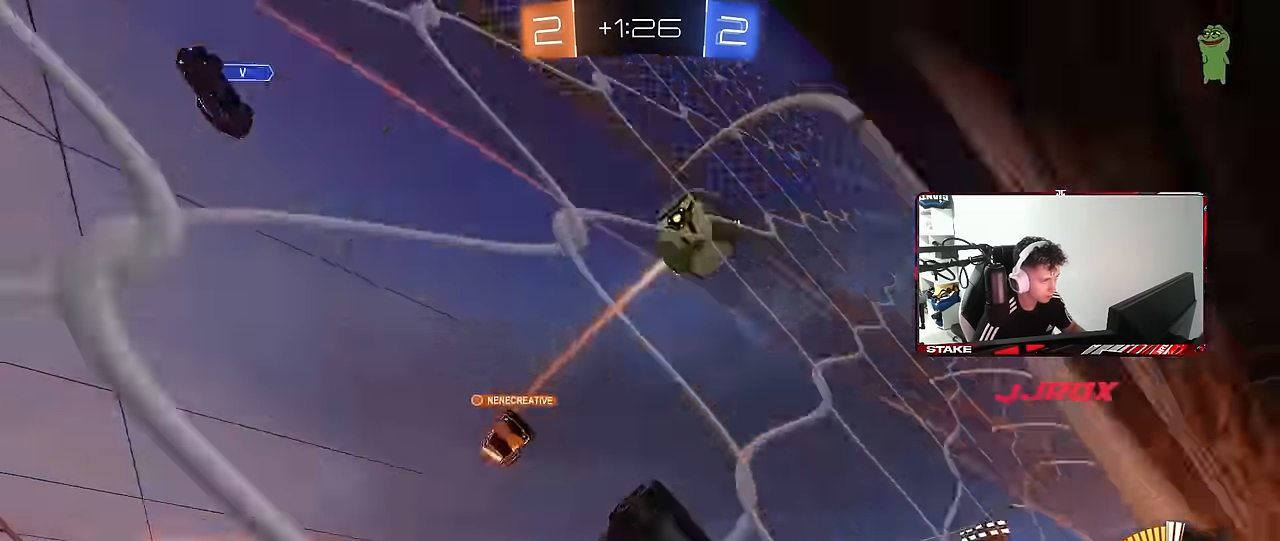
{"keys": ["a", "shift", "w"], "mouse": ["left"], "mouse_move": "still", "events": [[33, "mouse_right", "down"], [133, "s", "down"], [216, "a", "down"], [216, "mouse_right", "up"], [216, "shift", "down"], [266, "mouse_left", "down"], [266, "s", "up"], [366, "w", "down"]]}
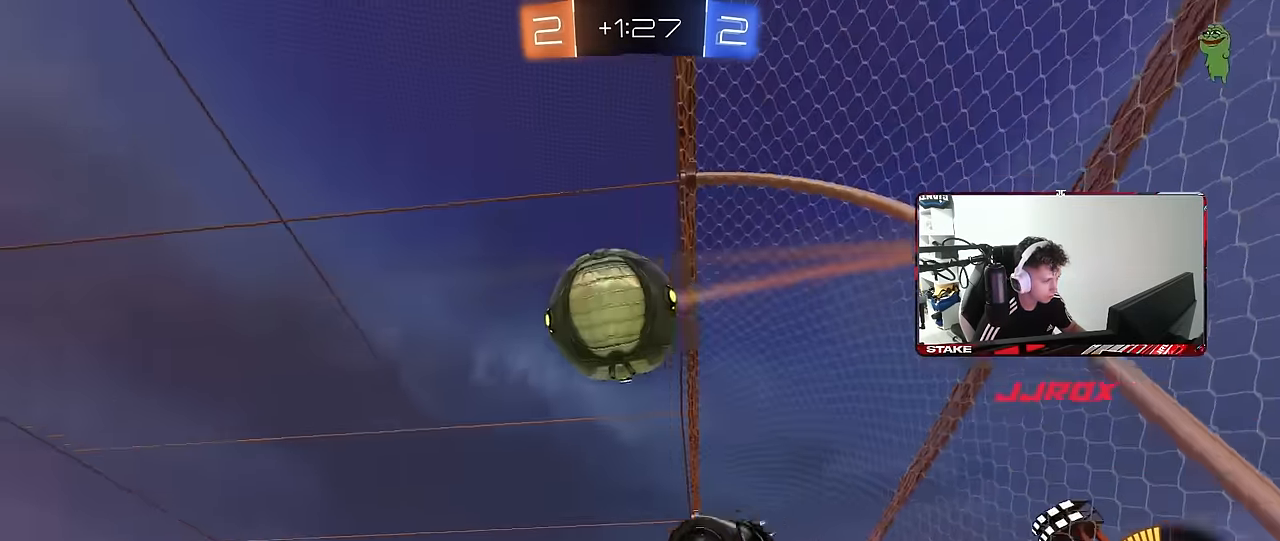
{"keys": ["a", "s"], "mouse": ["left"], "mouse_move": "still", "events": [[150, "shift", "up"], [150, "w", "up"], [233, "shift", "down"], [283, "s", "down"], [333, "shift", "up"]]}
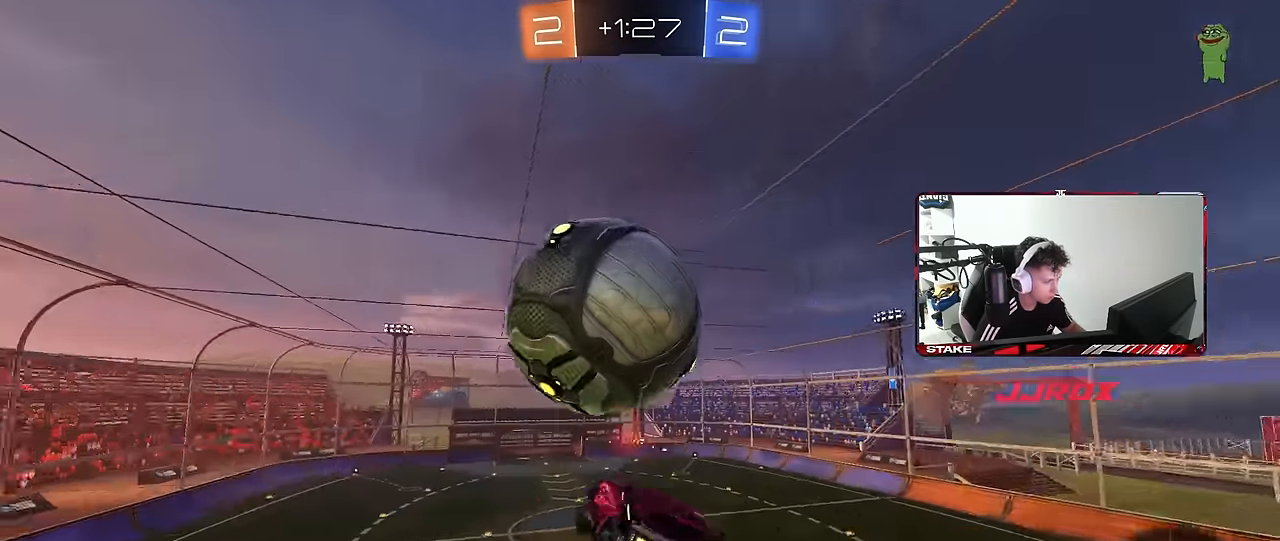
{"keys": ["a", "shift"], "mouse": ["left"], "mouse_move": "down", "events": [[150, "d", "down"], [250, "d", "up"], [300, "a", "up"], [300, "d", "down"], [350, "mouse_left", "up"], [400, "d", "up"], [400, "mouse_left", "down"], [400, "s", "up"], [450, "shift", "down"], [483, "a", "down"]]}
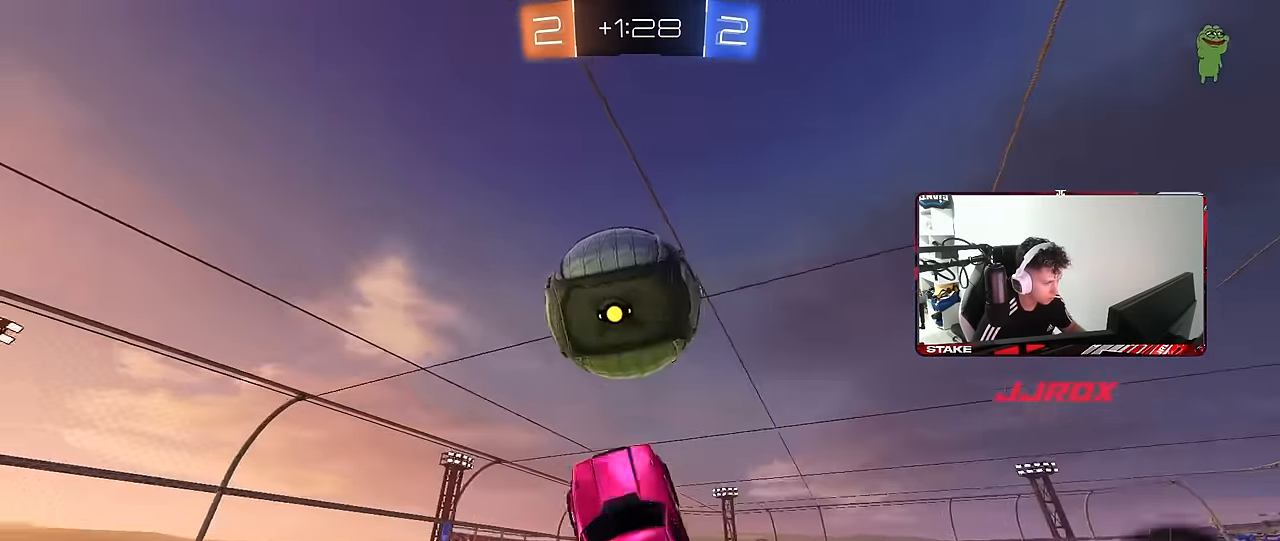
{"keys": ["a"], "mouse": ["left"], "mouse_move": "still", "events": [[166, "a", "up"], [166, "d", "down"], [166, "shift", "up"], [216, "a", "down"], [216, "d", "up"], [316, "shift", "down"], [400, "shift", "up"]]}
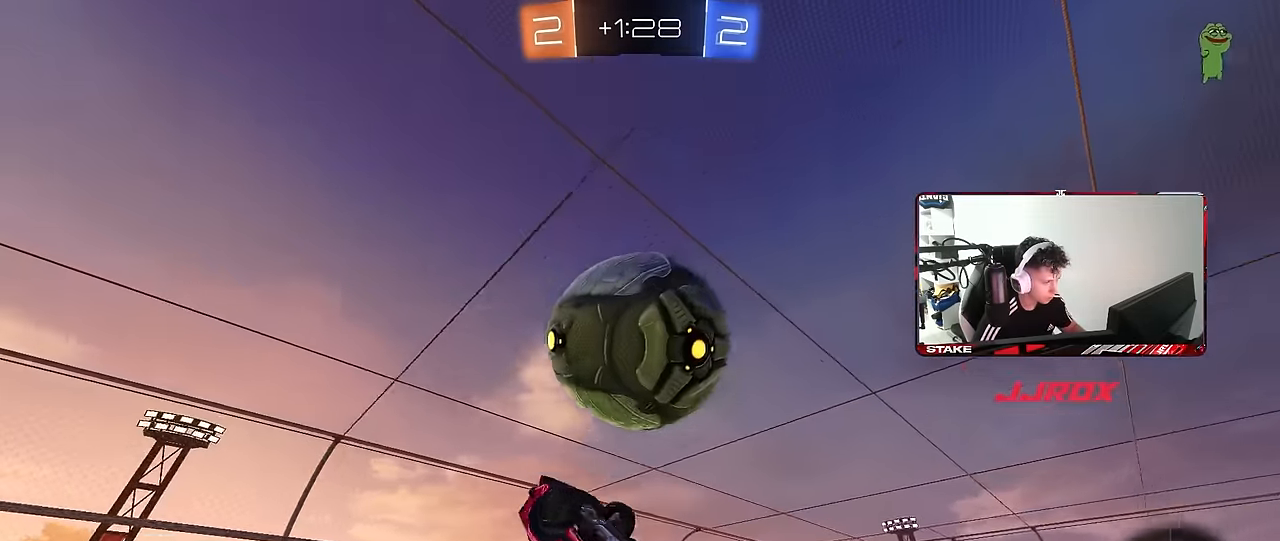
{"keys": ["a", "shift", "w"], "mouse": [], "mouse_move": "still", "events": [[50, "mouse_left", "up"], [50, "s", "down"], [283, "a", "up"], [283, "s", "up"], [433, "a", "down"], [433, "w", "down"], [466, "shift", "down"]]}
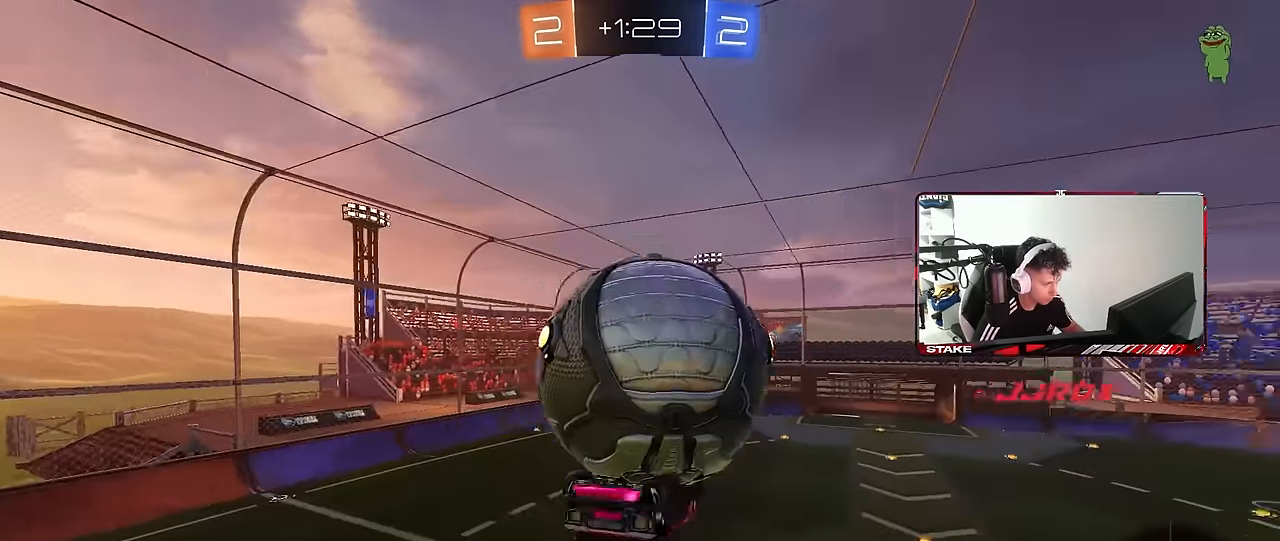
{"keys": ["a", "shift"], "mouse": ["left"], "mouse_move": "down", "events": [[66, "w", "up"], [116, "mouse_left", "down"], [250, "mouse_left", "up"], [350, "mouse_left", "down"]]}
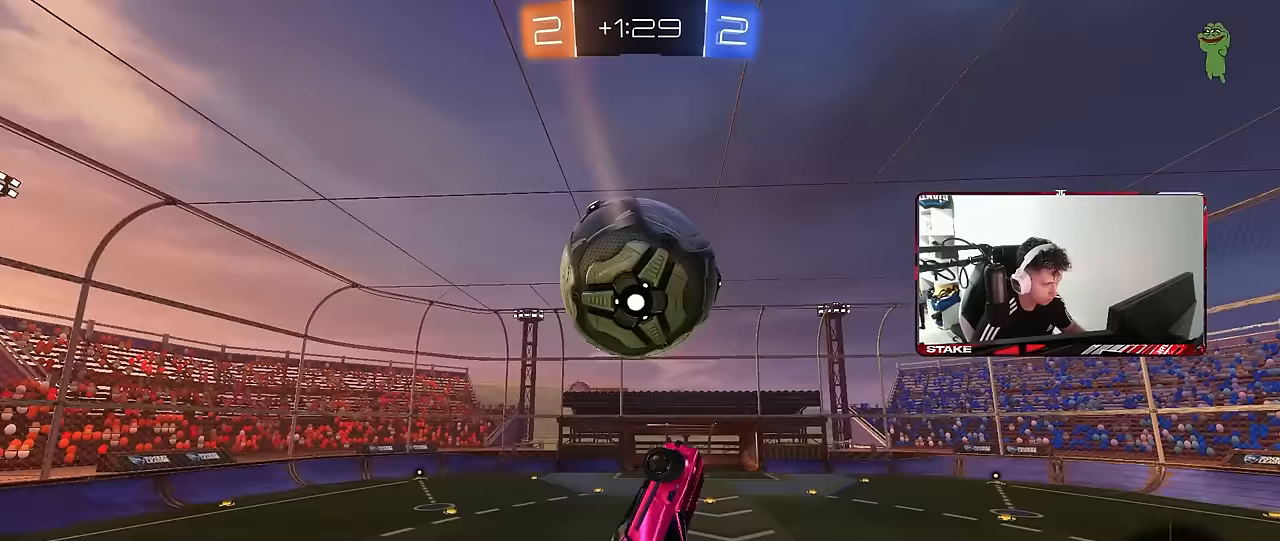
{"keys": ["a", "w"], "mouse": [], "mouse_move": "still", "events": [[133, "mouse_left", "up"], [167, "shift", "up"], [167, "w", "down"], [267, "a", "up"], [267, "w", "up"], [450, "a", "down"], [450, "w", "down"]]}
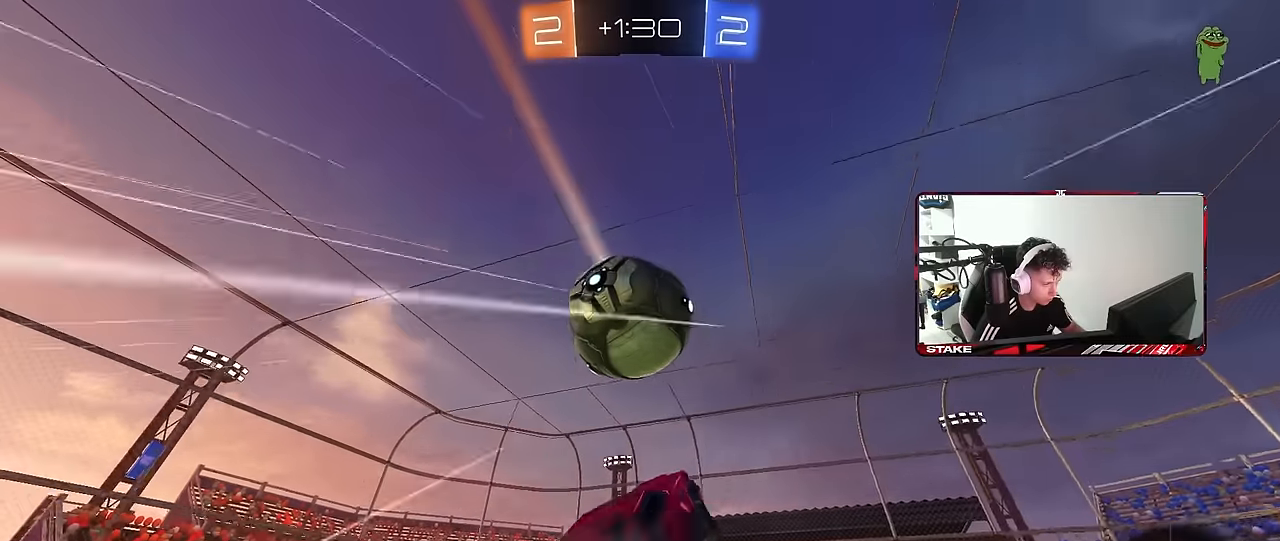
{"keys": ["a", "w"], "mouse": [], "mouse_move": "still", "events": [[50, "a", "up"], [50, "mouse_right", "down"], [100, "w", "up"], [150, "mouse_right", "up"], [150, "s", "down"], [200, "d", "down"], [383, "d", "up"], [383, "s", "up"], [467, "a", "down"], [467, "w", "down"]]}
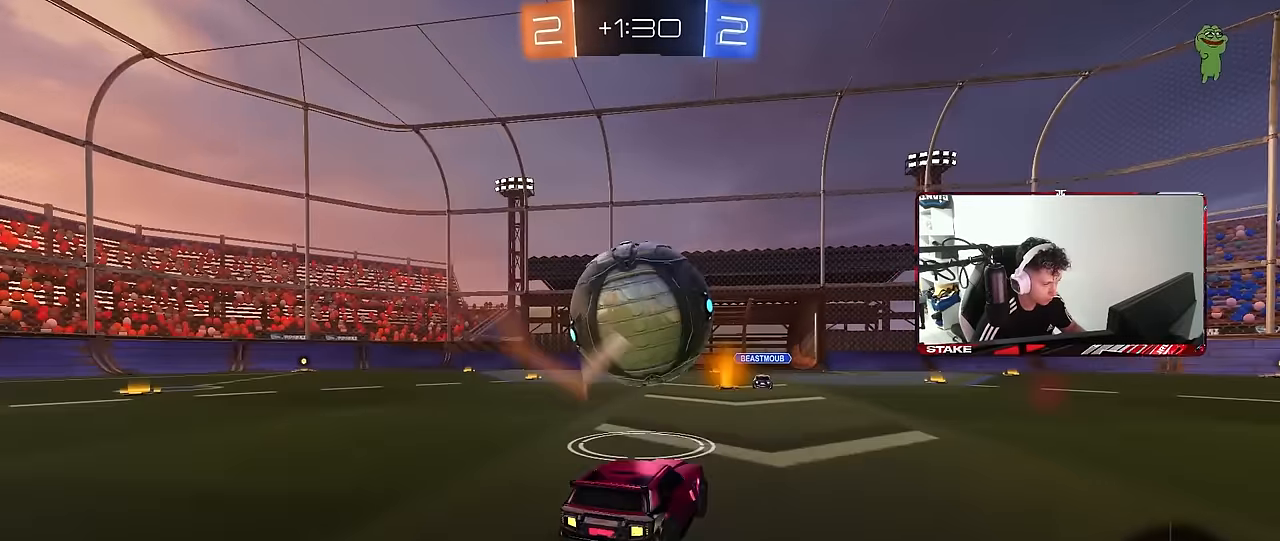
{"keys": [], "mouse": ["left"], "mouse_move": "still", "events": [[67, "a", "up"], [167, "mouse_right", "down"], [167, "w", "up"], [200, "mouse_left", "down"], [250, "d", "down"], [250, "s", "down"], [350, "mouse_left", "up"], [350, "shift", "down"], [400, "a", "down"], [400, "mouse_right", "up"], [433, "d", "up"], [433, "shift", "up"], [483, "a", "up"], [483, "mouse_left", "down"], [483, "s", "up"]]}
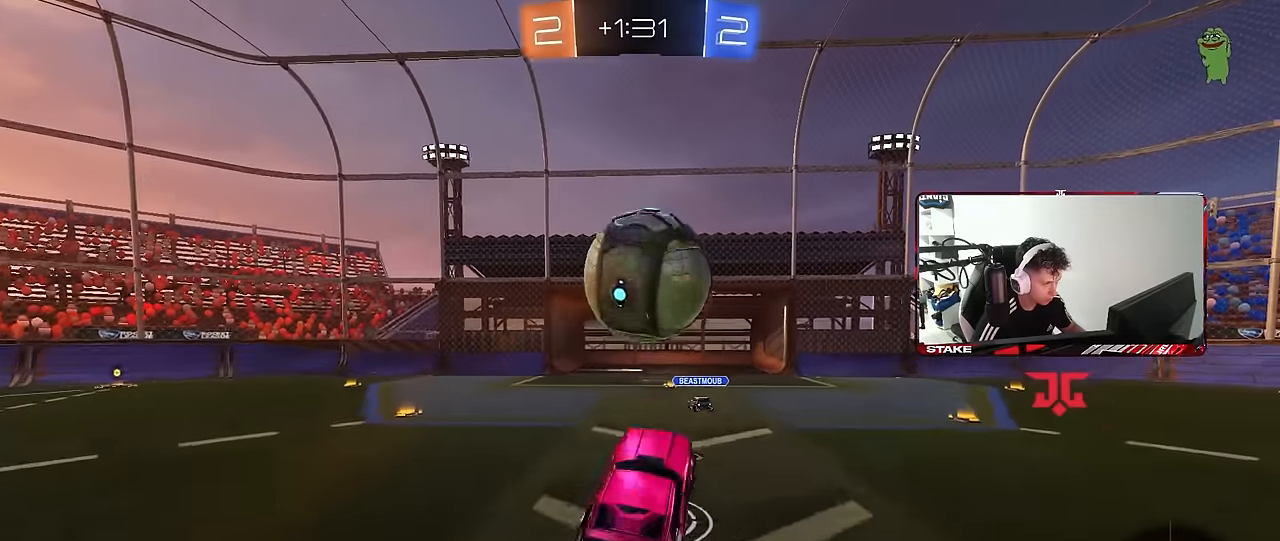
{"keys": ["a", "d", "s"], "mouse": [], "mouse_move": "still", "events": [[33, "mouse_left", "up"], [83, "s", "down"], [133, "a", "down"], [417, "a", "up"], [417, "d", "down"], [500, "a", "down"]]}
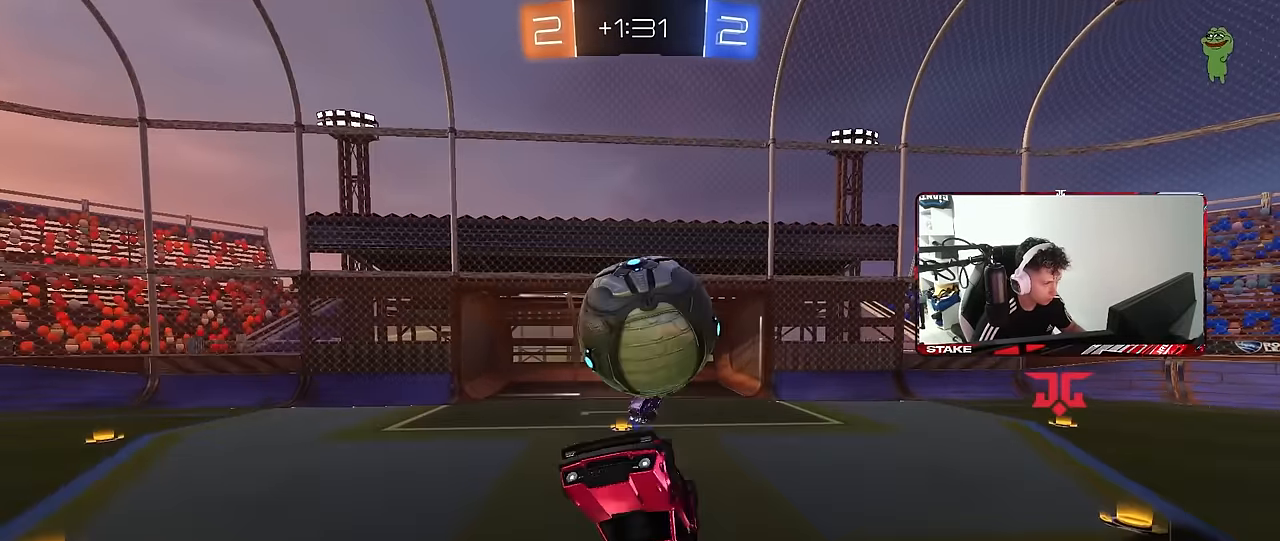
{"keys": ["d", "s"], "mouse": [], "mouse_move": "still", "events": [[50, "d", "up"], [50, "shift", "down"], [150, "a", "up"], [150, "d", "down"], [150, "shift", "up"], [233, "d", "up"], [233, "s", "up"], [333, "mouse_right", "down"], [383, "s", "down"], [417, "d", "down"], [467, "mouse_right", "up"]]}
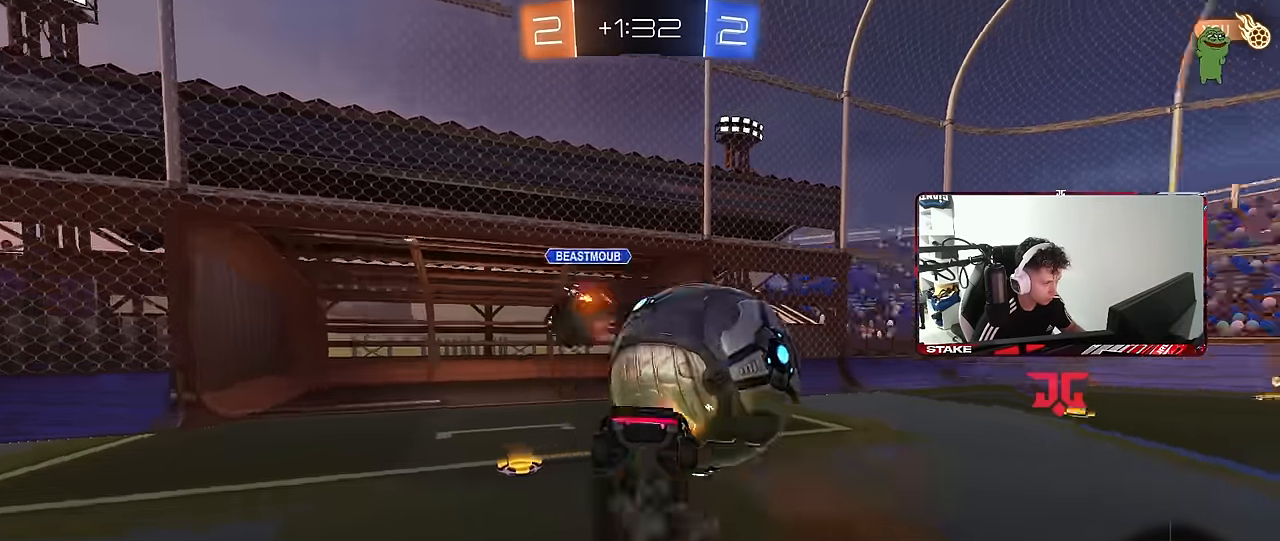
{"keys": ["d", "shift", "w"], "mouse": [], "mouse_move": "still", "events": [[17, "a", "down"], [117, "d", "up"], [167, "a", "up"], [167, "s", "up"], [200, "d", "down"], [233, "w", "down"], [300, "a", "down"], [300, "d", "up"], [300, "mouse_left", "down"], [400, "a", "up"], [400, "d", "down"], [433, "mouse_left", "up"], [483, "shift", "down"]]}
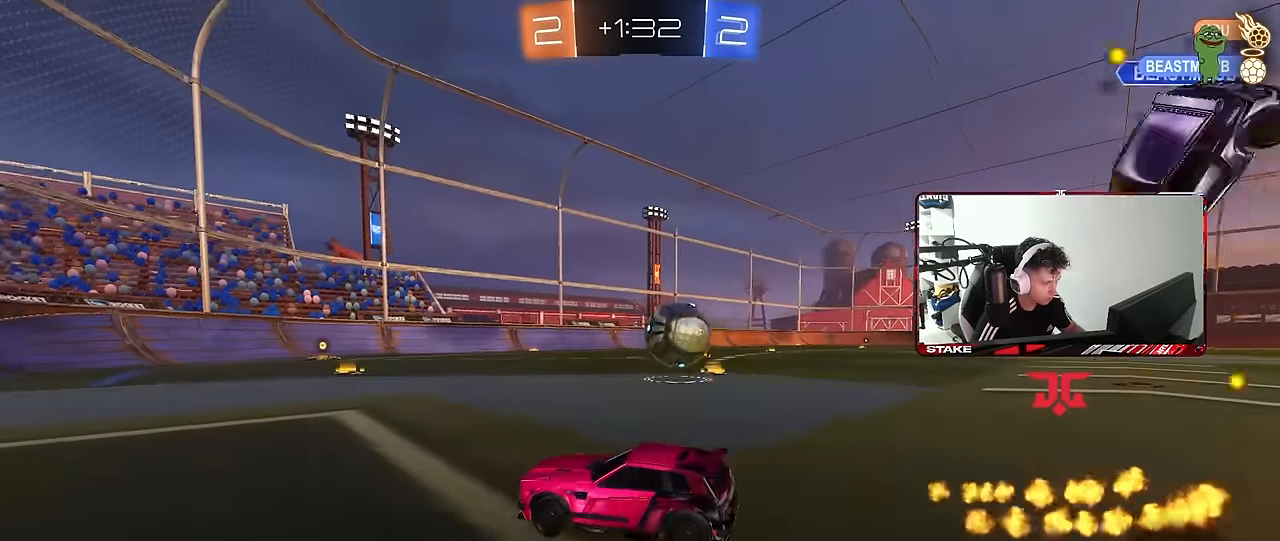
{"keys": ["w"], "mouse": ["left"], "mouse_move": "still", "events": [[33, "shift", "up"], [133, "d", "up"], [133, "mouse_left", "down"], [217, "d", "down"], [367, "d", "up"]]}
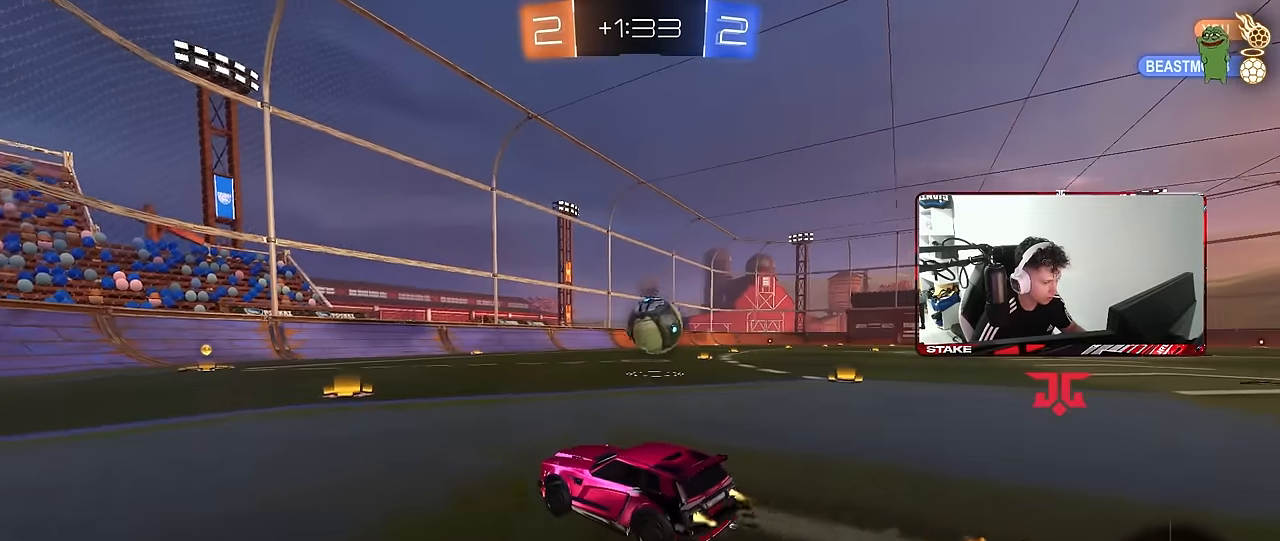
{"keys": ["w"], "mouse": ["left"], "mouse_move": "still", "events": [[100, "d", "down"], [150, "d", "up"], [233, "a", "down"], [333, "a", "up"]]}
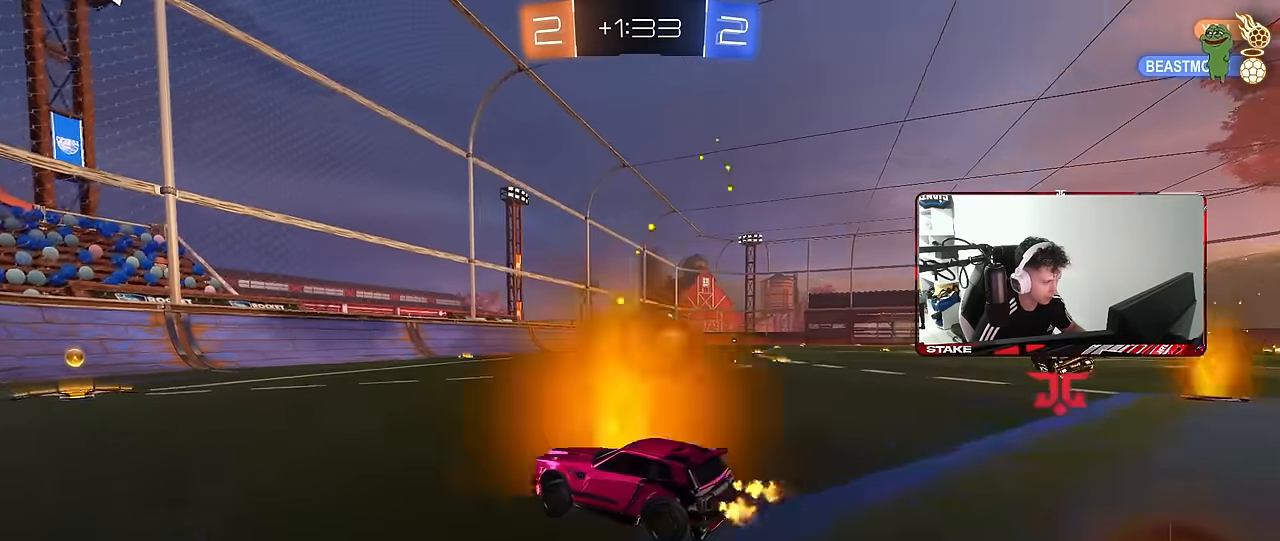
{"keys": ["d", "shift", "w"], "mouse": [], "mouse_move": "still", "events": [[200, "a", "down"], [350, "a", "up"], [350, "d", "down"], [400, "shift", "down"], [483, "mouse_left", "up"]]}
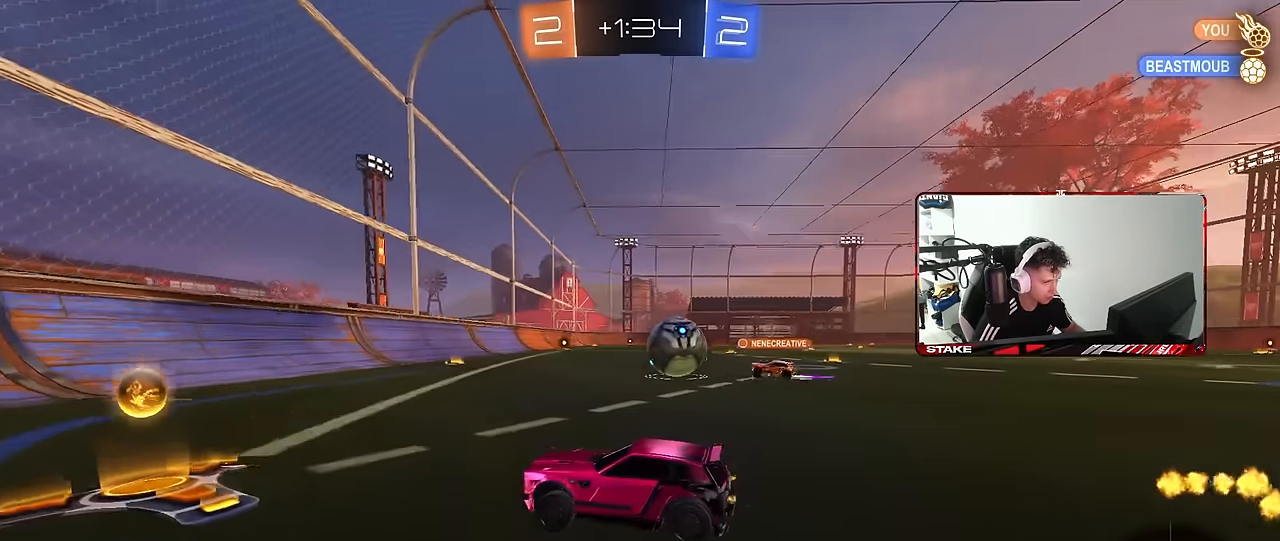
{"keys": ["w"], "mouse": [], "mouse_move": "still", "events": [[33, "shift", "up"], [83, "w", "up"], [267, "s", "down"], [317, "s", "up"], [417, "d", "up"], [450, "w", "down"]]}
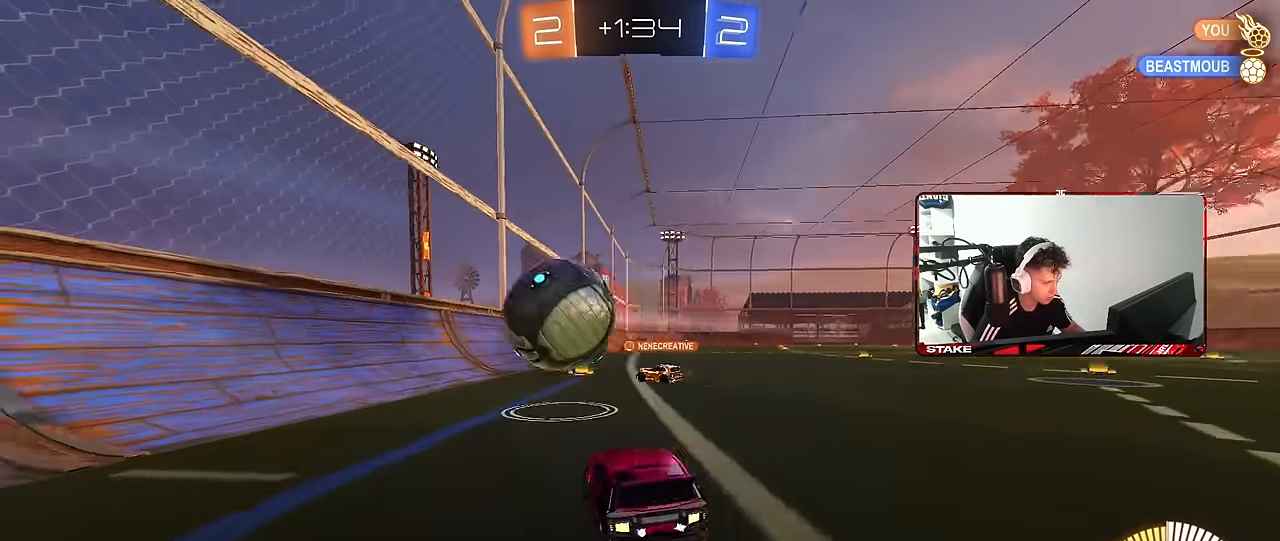
{"keys": ["a", "w"], "mouse": ["left"], "mouse_move": "still", "events": [[100, "d", "down"], [100, "mouse_left", "down"], [133, "mouse_left", "up"], [183, "shift", "down"], [233, "a", "down"], [233, "d", "up"], [233, "shift", "up"], [433, "mouse_left", "down"]]}
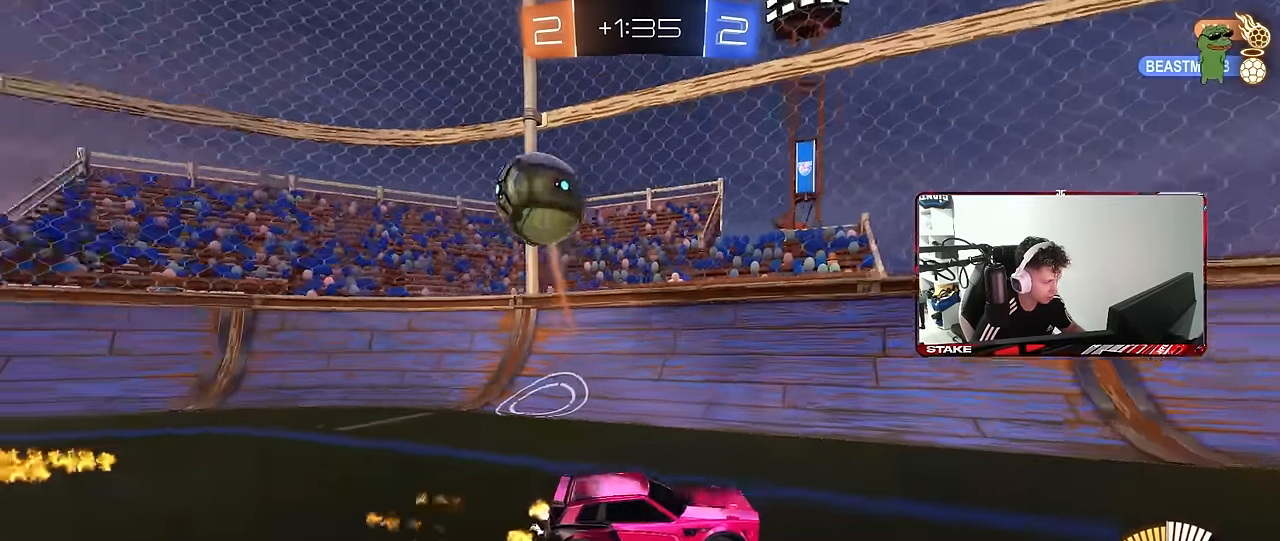
{"keys": ["a", "w"], "mouse": [], "mouse_move": "up", "events": [[17, "shift", "down"], [67, "shift", "up"], [300, "mouse_left", "up"]]}
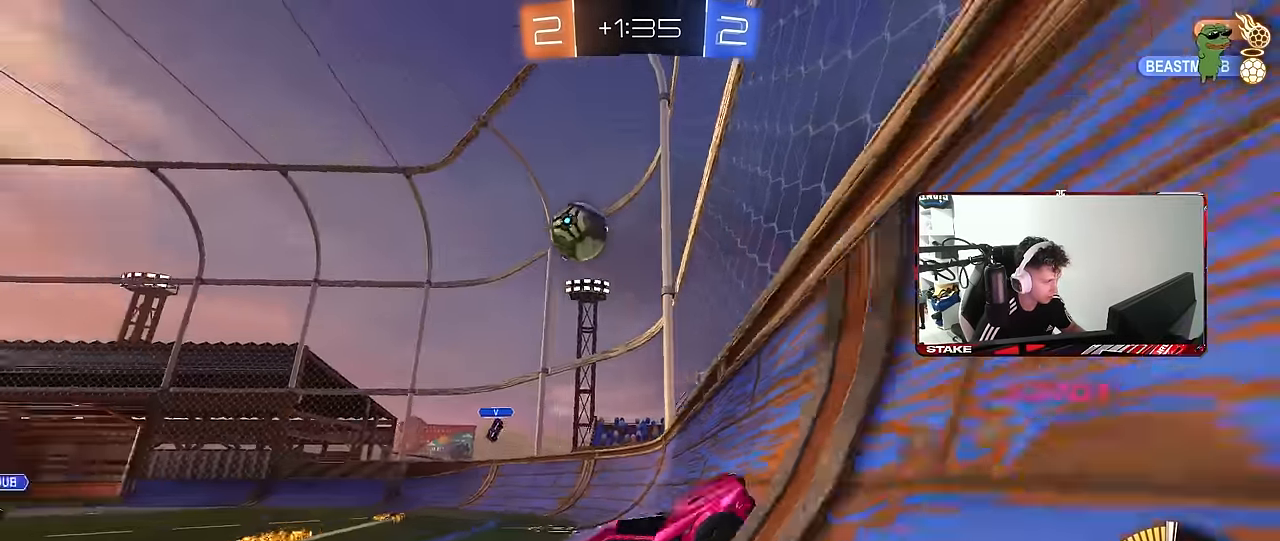
{"keys": ["d", "w"], "mouse": [], "mouse_move": "still", "events": [[83, "mouse_left", "down"], [133, "a", "up"], [133, "d", "down"], [133, "mouse_left", "up"], [217, "shift", "down"], [317, "shift", "up"]]}
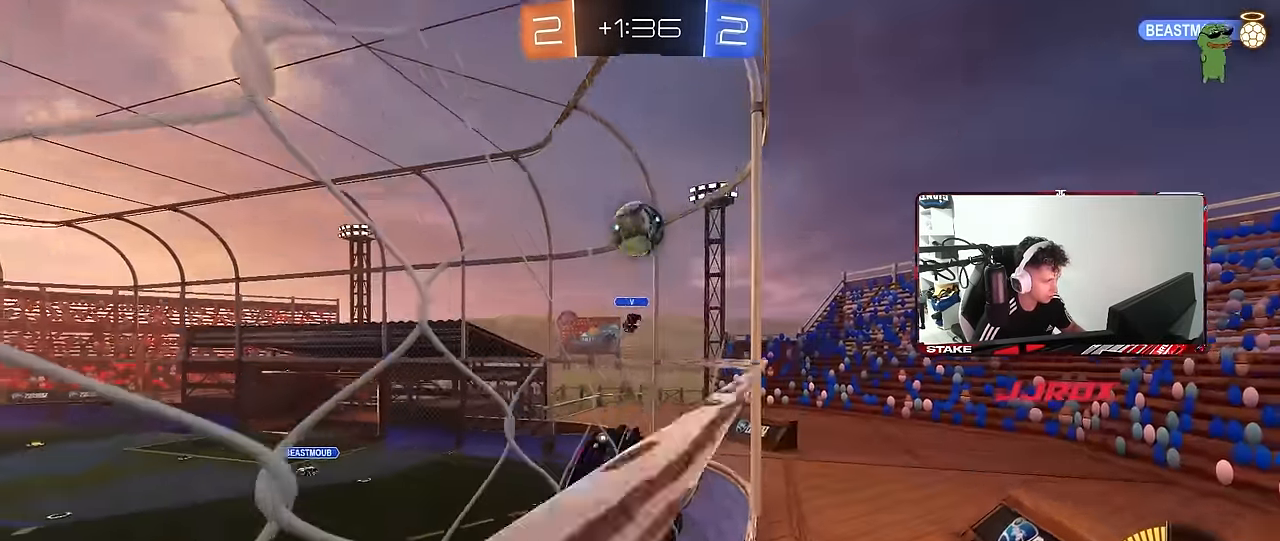
{"keys": ["w"], "mouse": ["left"], "mouse_move": "still", "events": [[100, "d", "up"], [150, "mouse_left", "down"]]}
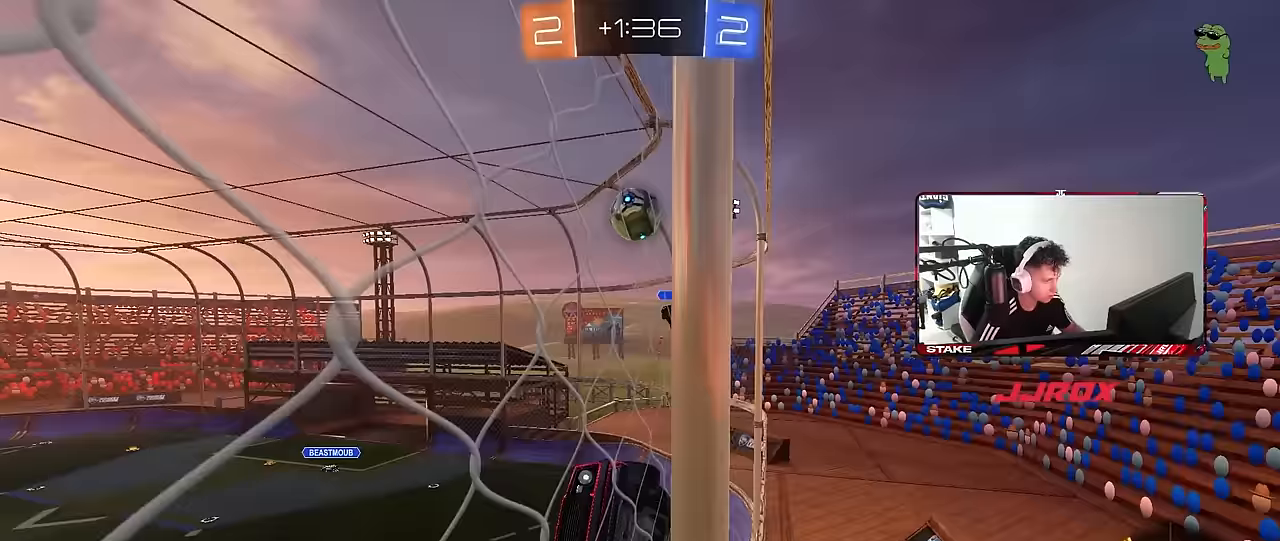
{"keys": ["d", "w"], "mouse": ["left"], "mouse_move": "still", "events": [[117, "mouse_left", "up"], [150, "d", "down"], [383, "mouse_left", "down"]]}
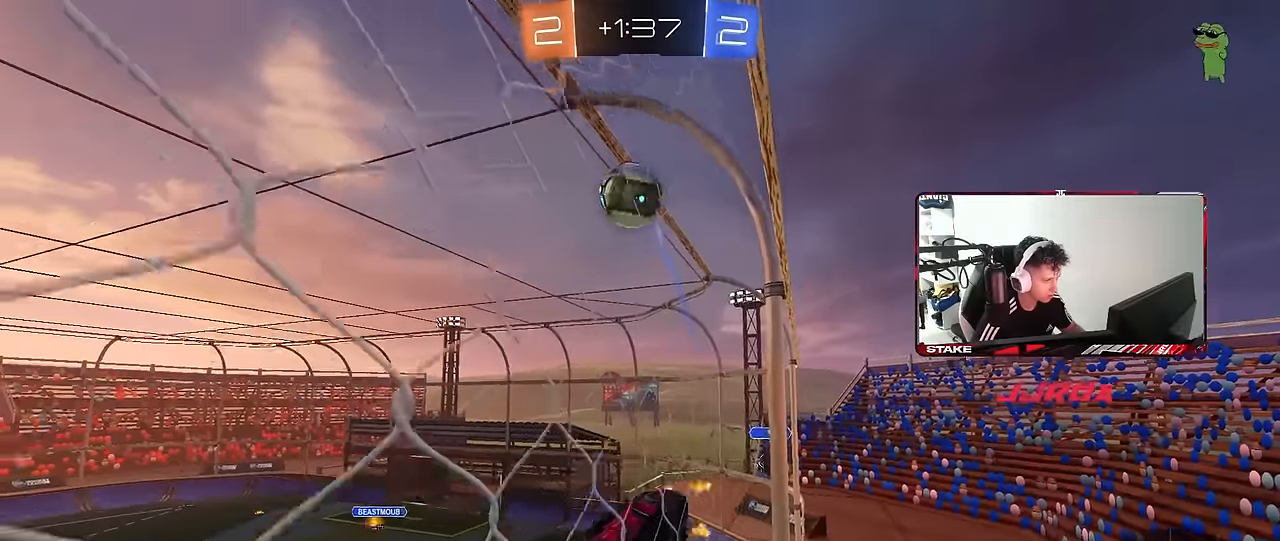
{"keys": ["w"], "mouse": ["left"], "mouse_move": "still", "events": [[33, "d", "up"], [367, "mouse_left", "up"], [500, "mouse_left", "down"]]}
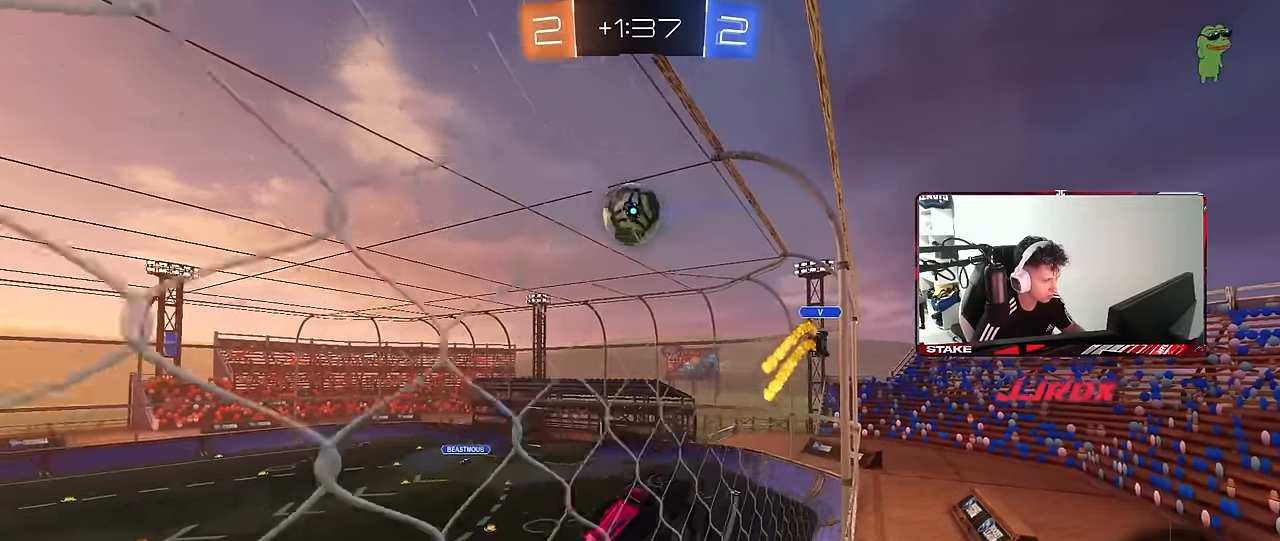
{"keys": ["d", "w"], "mouse": [], "mouse_move": "still", "events": [[150, "d", "down"], [183, "mouse_left", "up"], [233, "d", "up"], [417, "d", "down"]]}
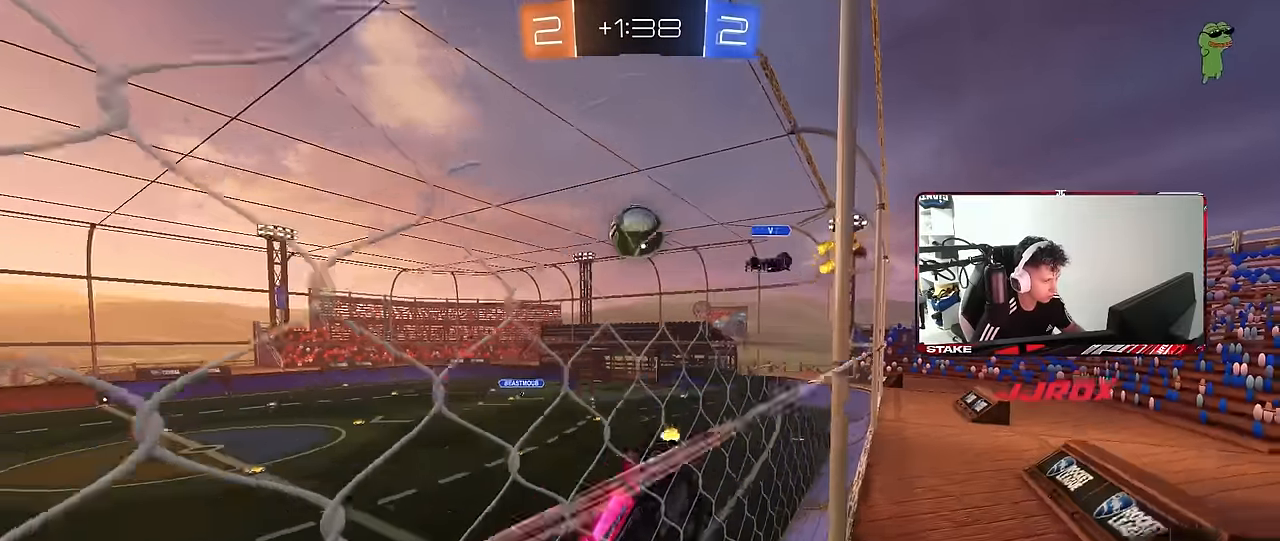
{"keys": ["w"], "mouse": ["left"], "mouse_move": "still", "events": [[17, "shift", "down"], [117, "shift", "up"], [433, "d", "up"], [433, "mouse_left", "down"]]}
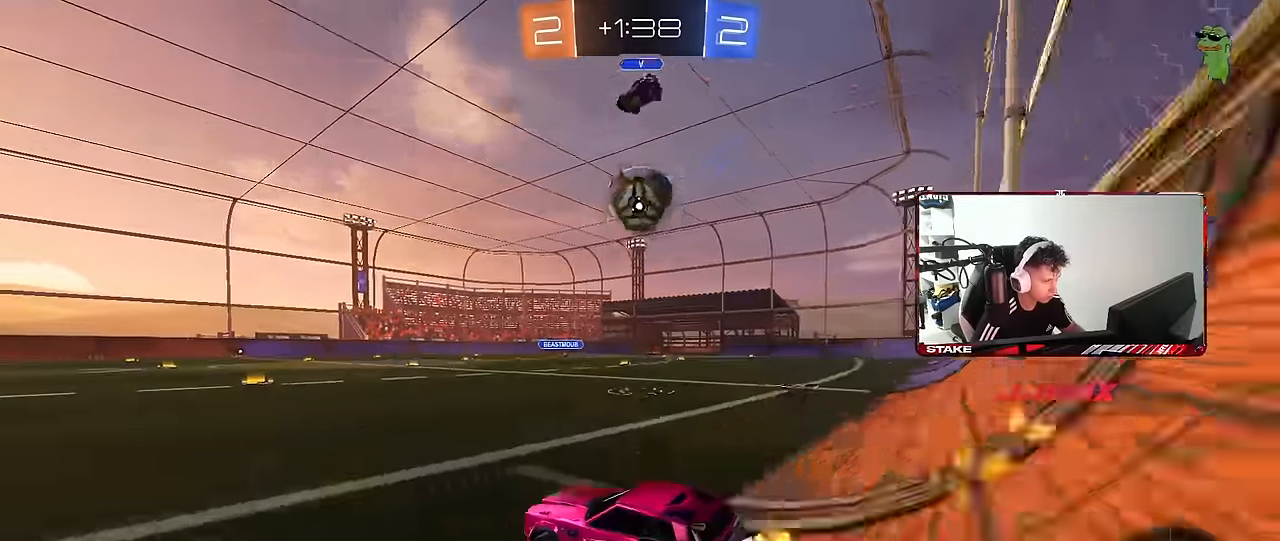
{"keys": ["d", "shift"], "mouse": [], "mouse_move": "up", "events": [[83, "d", "down"], [133, "w", "up"], [167, "mouse_left", "up"], [217, "mouse_right", "down"], [217, "s", "down"], [317, "s", "up"], [417, "shift", "down"], [450, "mouse_right", "up"]]}
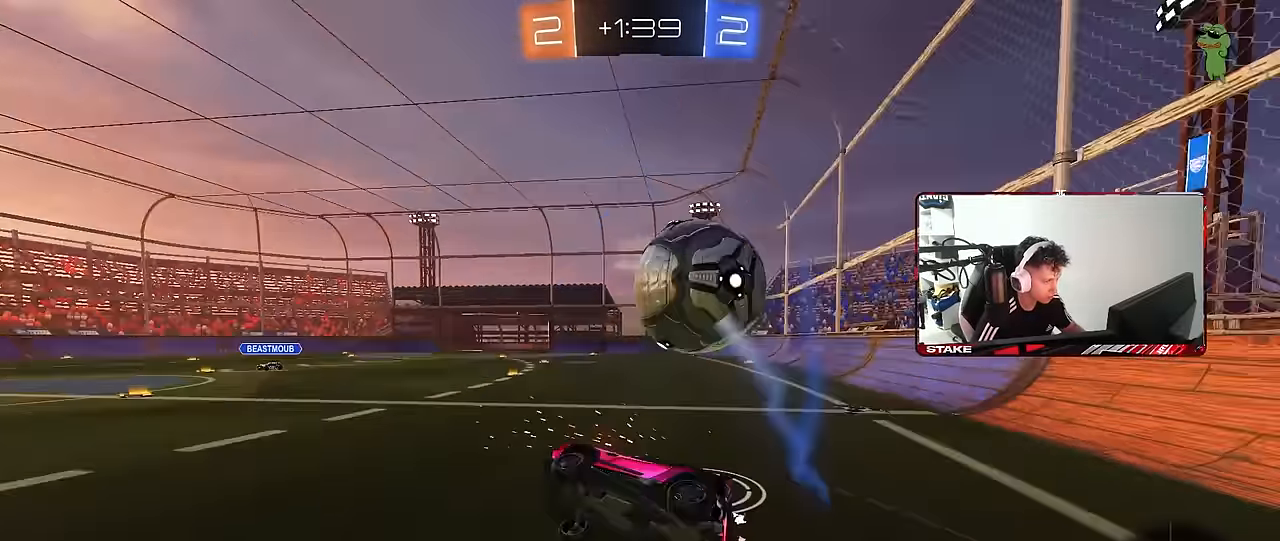
{"keys": ["d", "shift", "w"], "mouse": [], "mouse_move": "up", "events": [[100, "mouse_left", "down"], [183, "space", "down"], [383, "space", "up"], [383, "w", "down"], [433, "mouse_left", "up"]]}